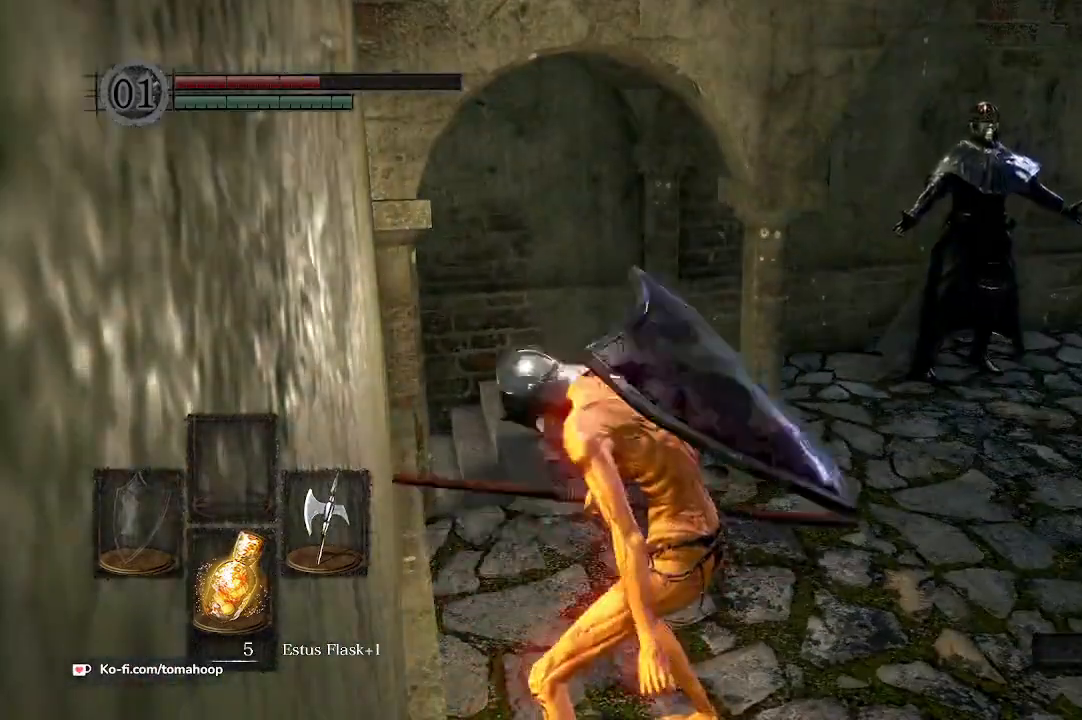
Gameplay with a controller (Xbox layout); each line is a JSON object with the inputs held at the frame after it. "events" lists button and stick changes between this image and that frame as [ms after this image, input, new state], when the widget could be followed in between. Not read: SHARE.
{"buttons": [], "left_stick": "up-right", "right_stick": "center", "events": [[67, "right_stick", "left"], [467, "right_stick", "center"]]}
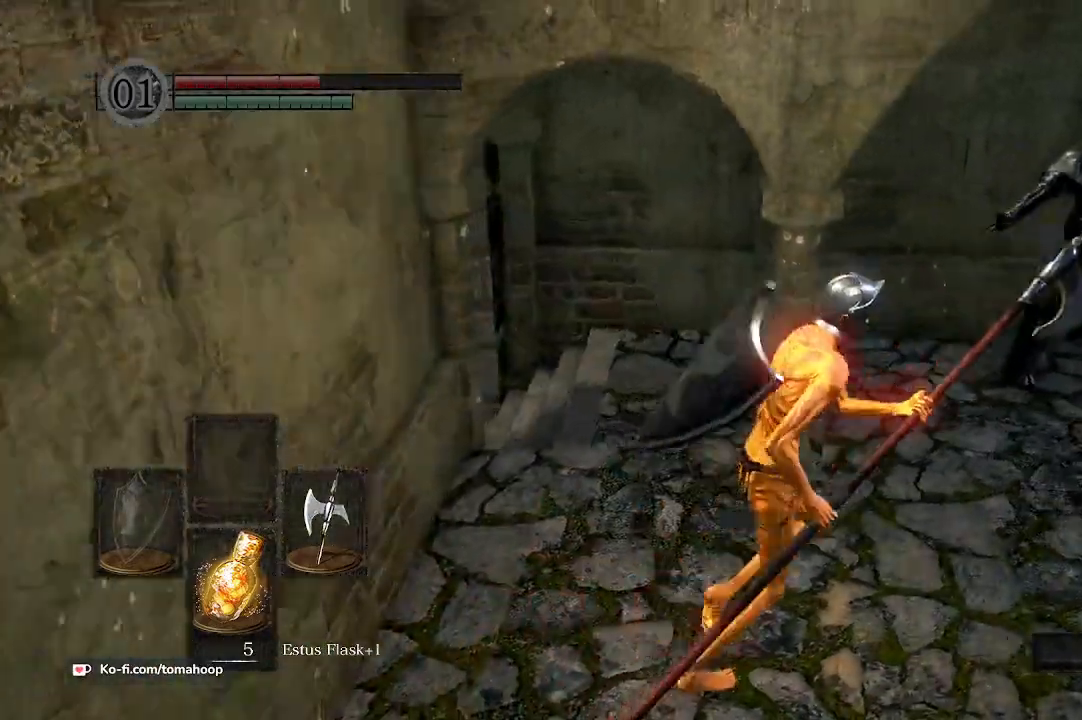
{"buttons": [], "left_stick": "up-right", "right_stick": "center", "events": []}
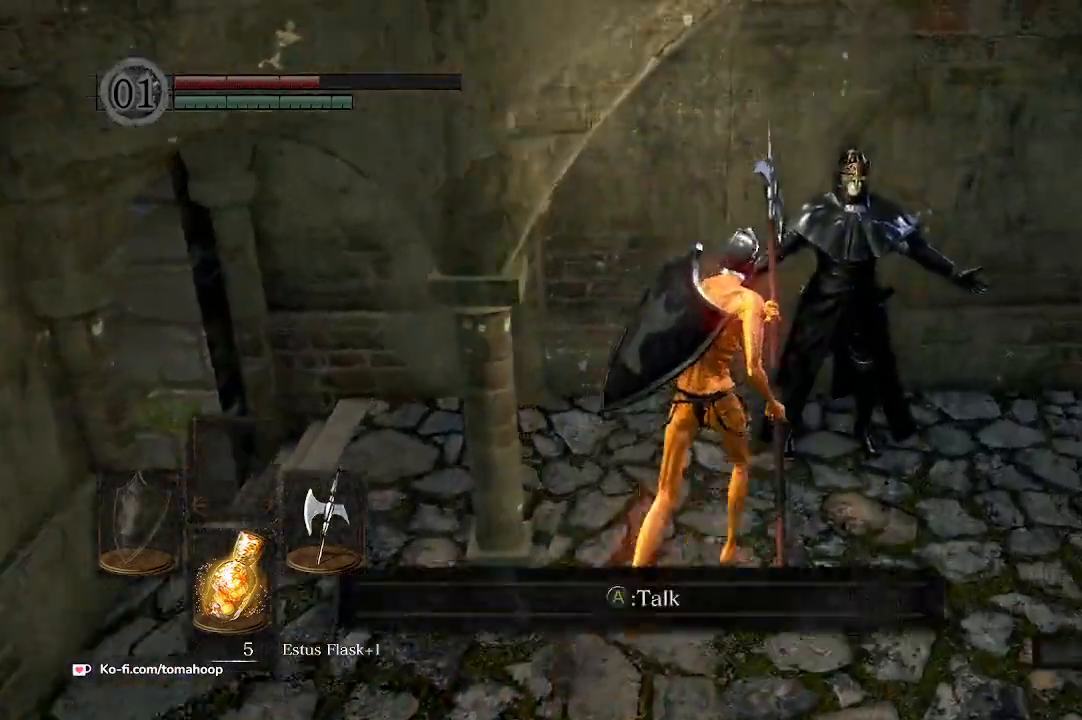
{"buttons": [], "left_stick": "center", "right_stick": "center", "events": [[133, "A", "down"], [133, "left_stick", "center"], [200, "A", "up"], [267, "A", "down"], [300, "A", "up"], [467, "A", "down"], [500, "A", "up"]]}
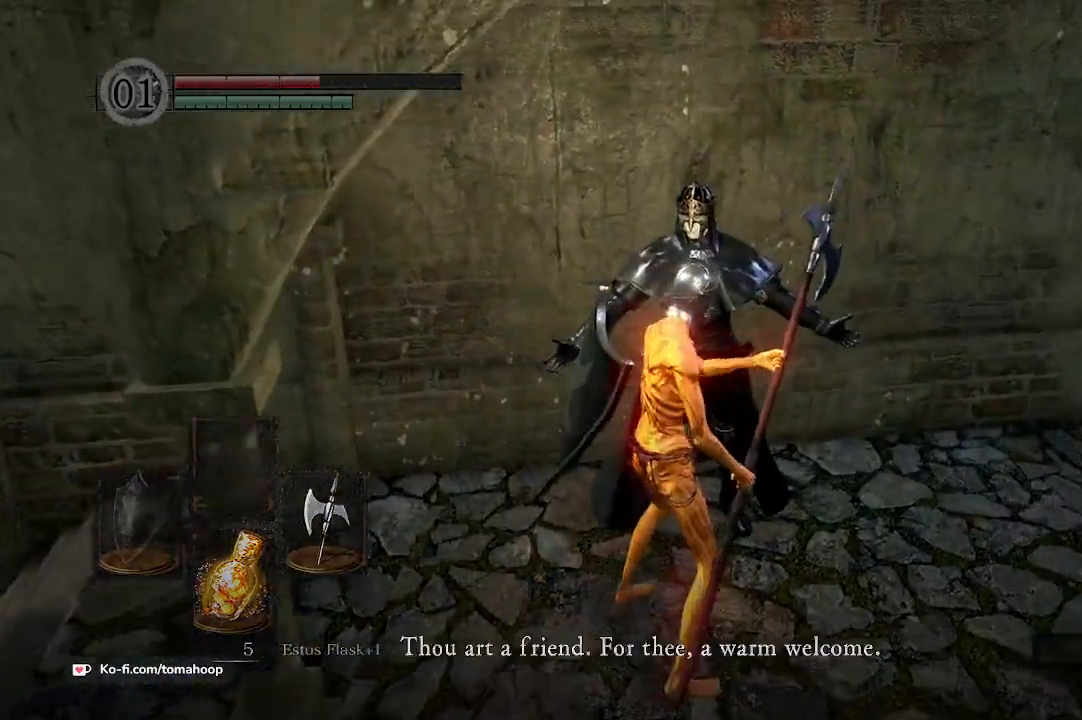
{"buttons": [], "left_stick": "center", "right_stick": "center", "events": [[67, "A", "down"], [233, "A", "up"], [267, "A", "down"], [333, "A", "up"]]}
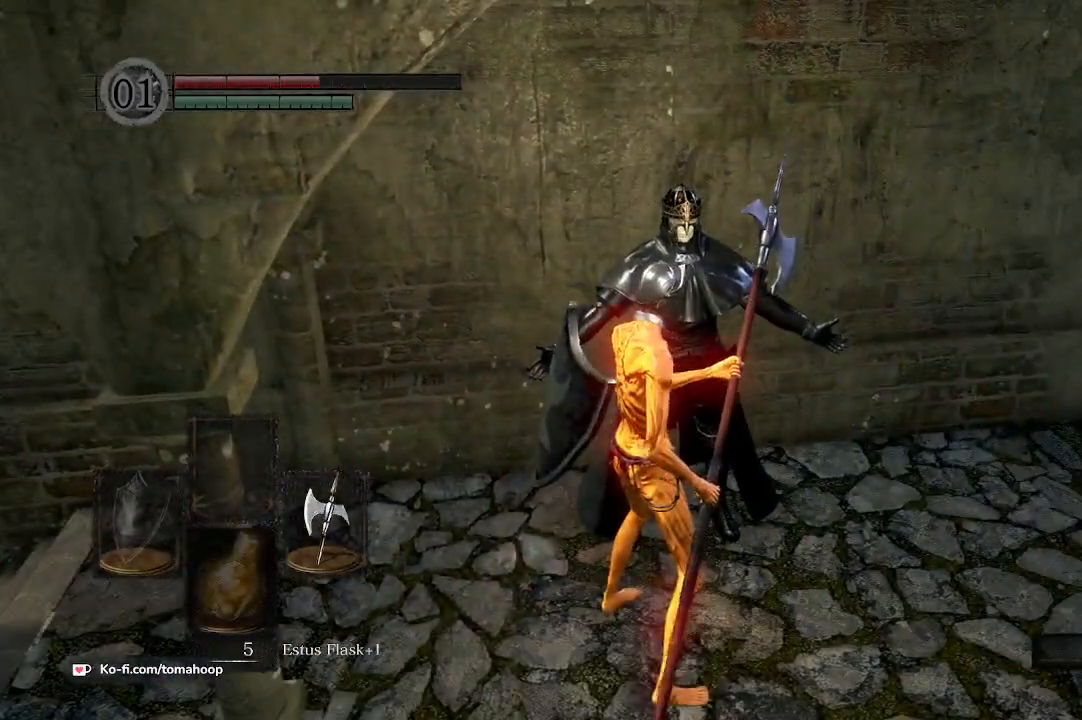
{"buttons": ["DPAD_UP"], "left_stick": "center", "right_stick": "center", "events": [[367, "DPAD_UP", "down"], [467, "DPAD_UP", "up"], [500, "DPAD_UP", "down"]]}
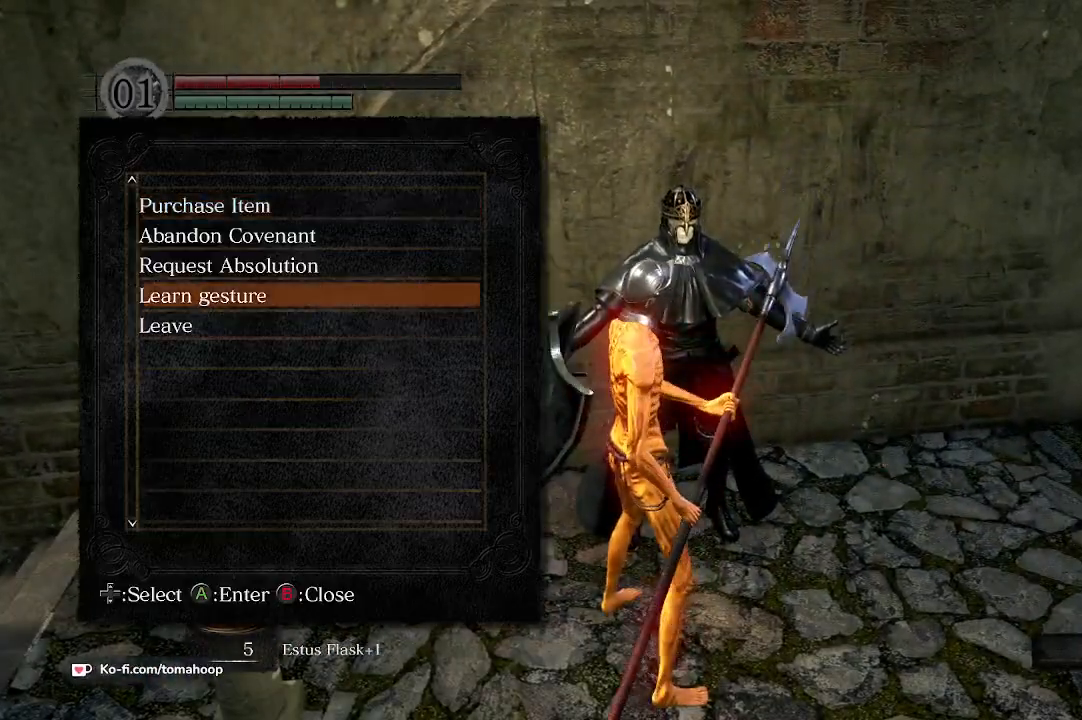
{"buttons": [], "left_stick": "center", "right_stick": "center", "events": [[100, "DPAD_UP", "up"], [367, "A", "down"], [467, "A", "up"]]}
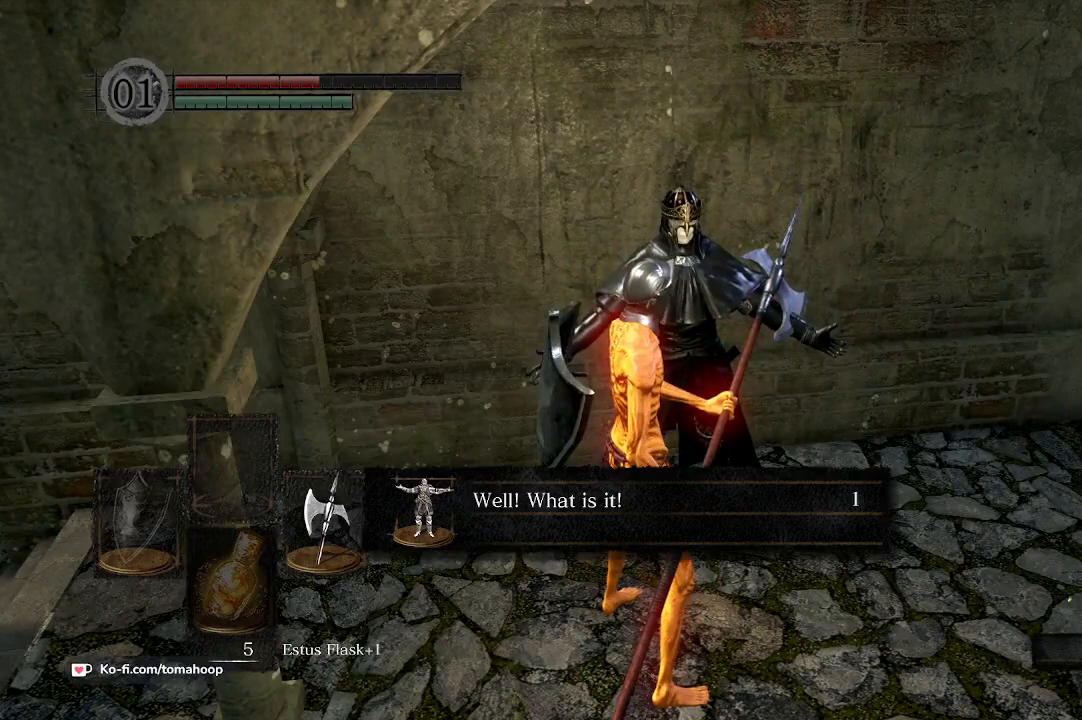
{"buttons": [], "left_stick": "center", "right_stick": "center", "events": [[133, "right_stick", "left"], [333, "right_stick", "center"]]}
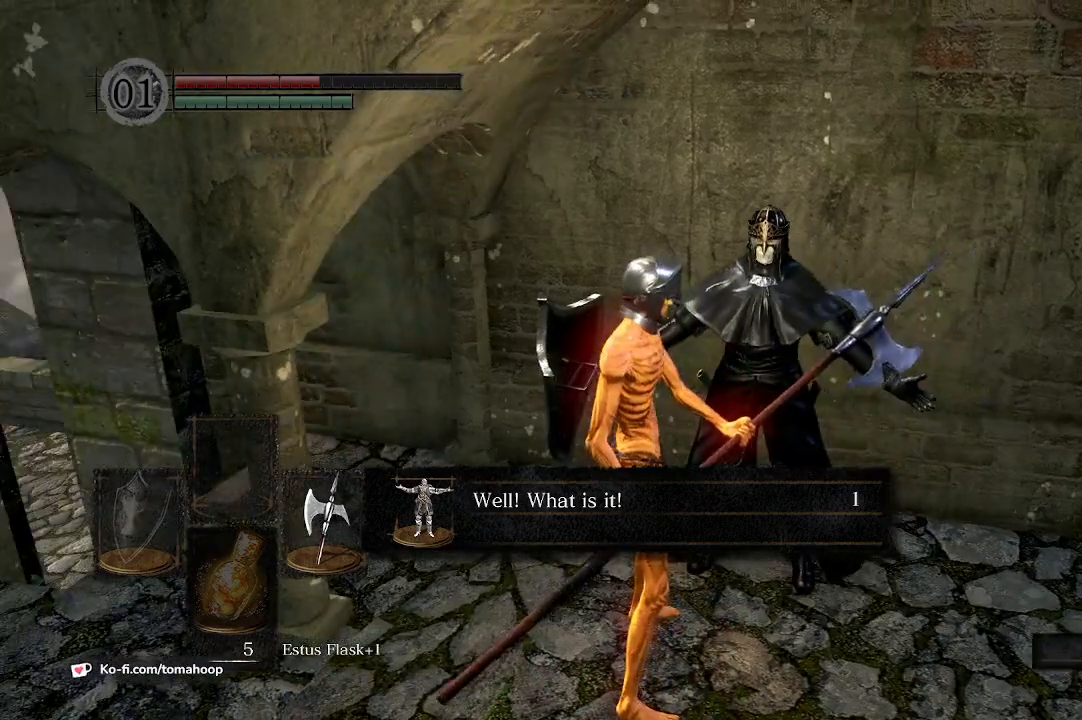
{"buttons": [], "left_stick": "center", "right_stick": "center", "events": [[200, "right_stick", "right"], [333, "right_stick", "center"]]}
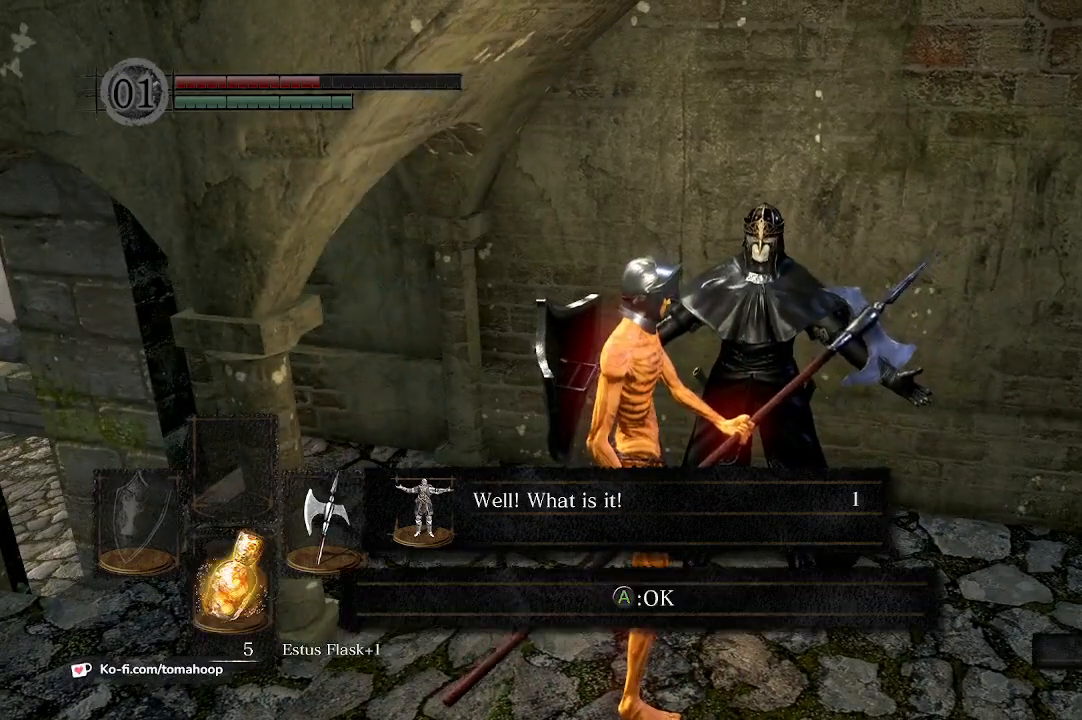
{"buttons": [], "left_stick": "center", "right_stick": "center", "events": []}
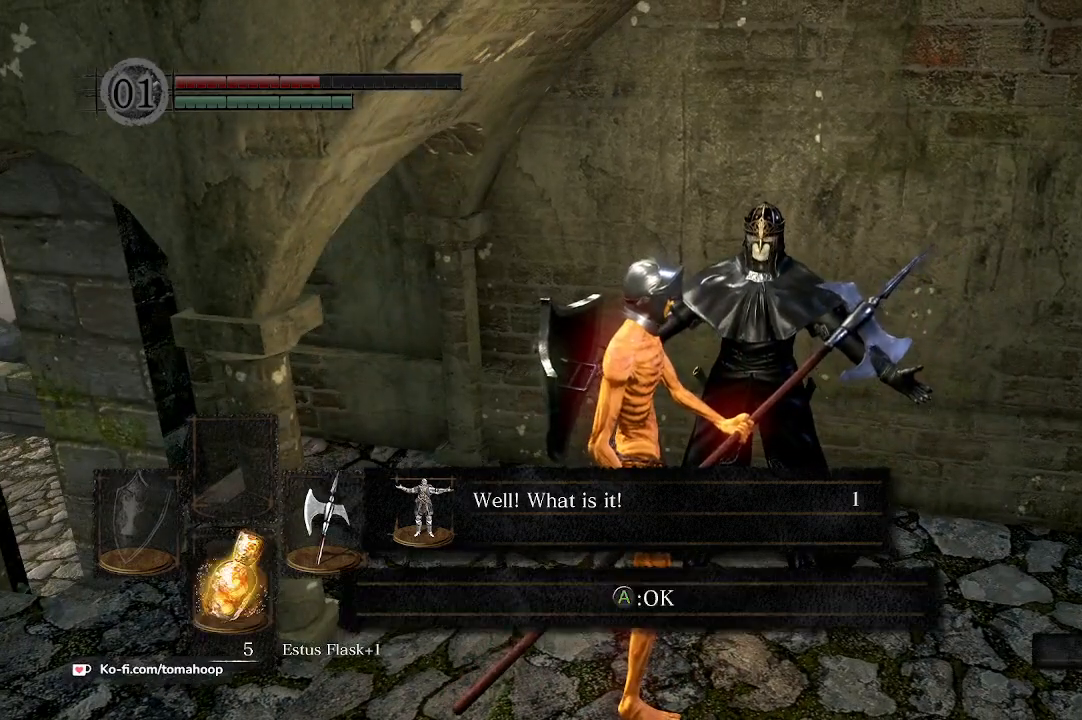
{"buttons": [], "left_stick": "center", "right_stick": "center", "events": [[33, "A", "down"], [100, "A", "up"], [200, "A", "down"], [267, "A", "up"], [467, "A", "down"], [500, "A", "up"]]}
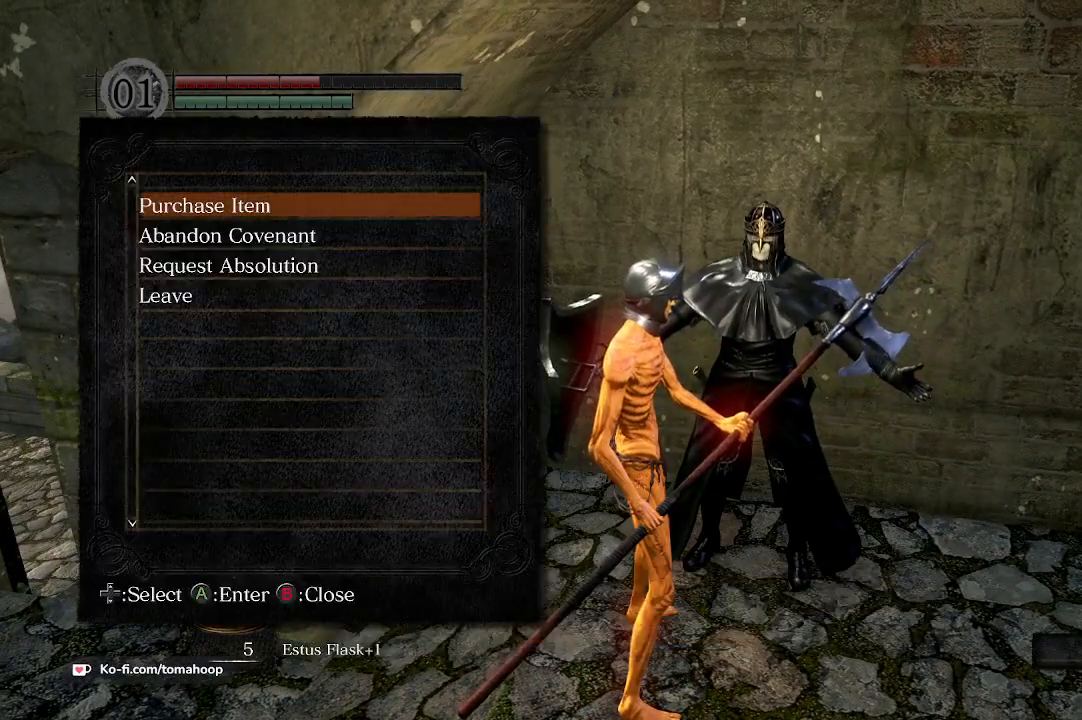
{"buttons": [], "left_stick": "center", "right_stick": "center", "events": []}
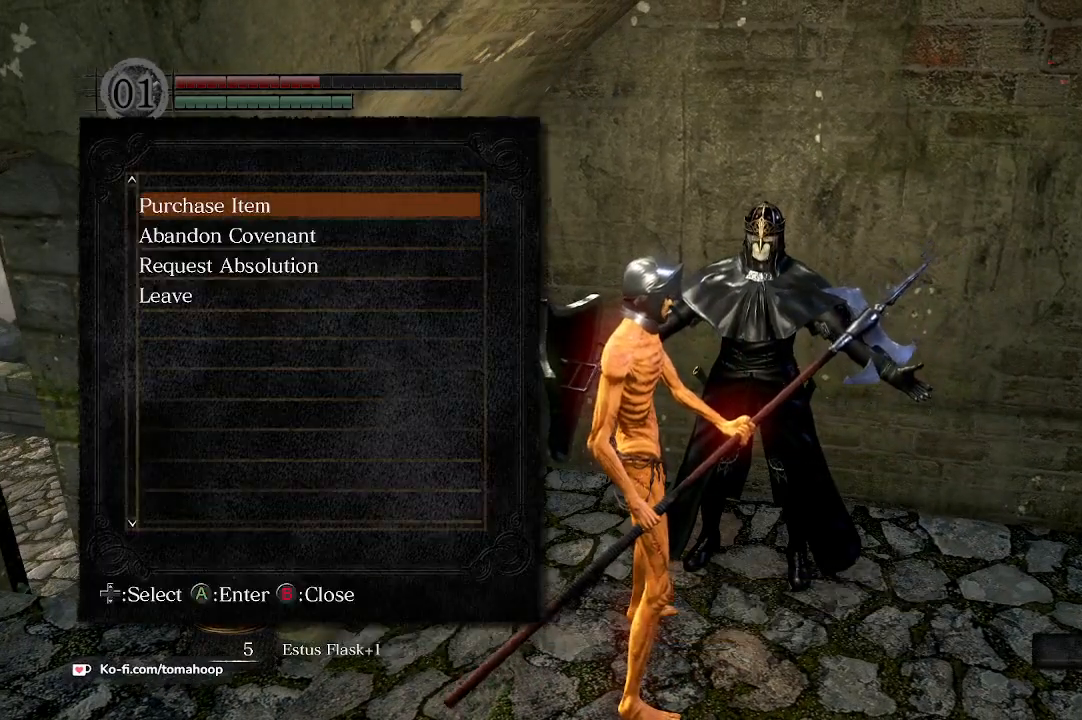
{"buttons": [], "left_stick": "center", "right_stick": "center", "events": [[67, "A", "down"], [133, "A", "up"]]}
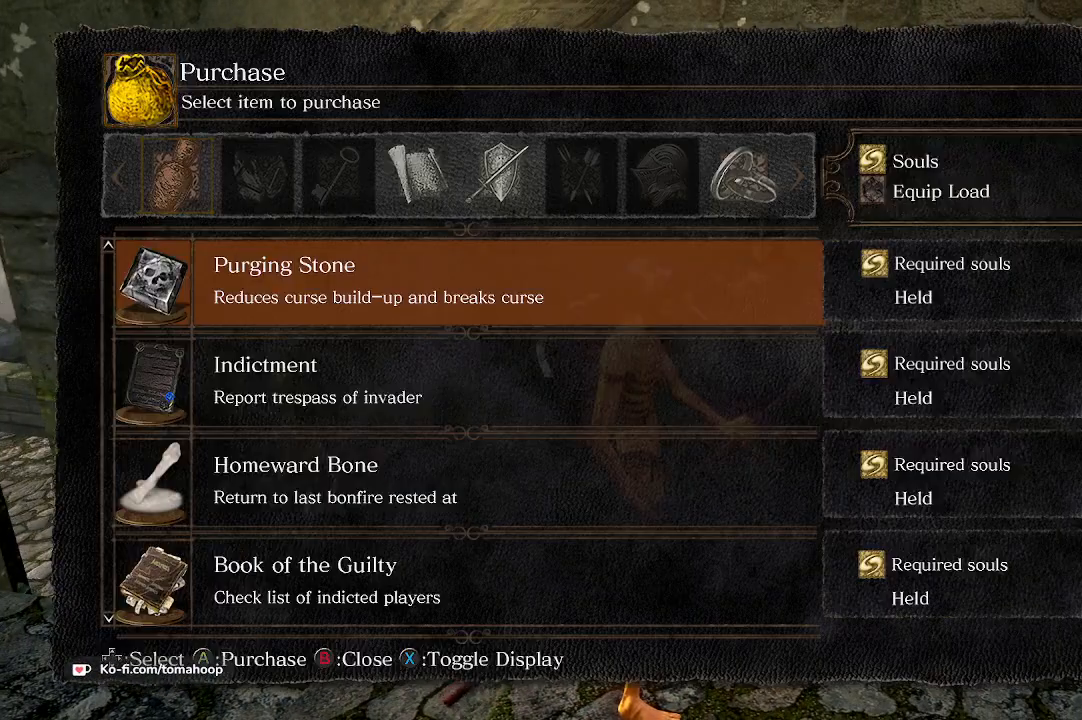
{"buttons": ["DPAD_DOWN"], "left_stick": "center", "right_stick": "center", "events": [[300, "DPAD_DOWN", "down"], [367, "DPAD_DOWN", "up"], [467, "DPAD_DOWN", "down"]]}
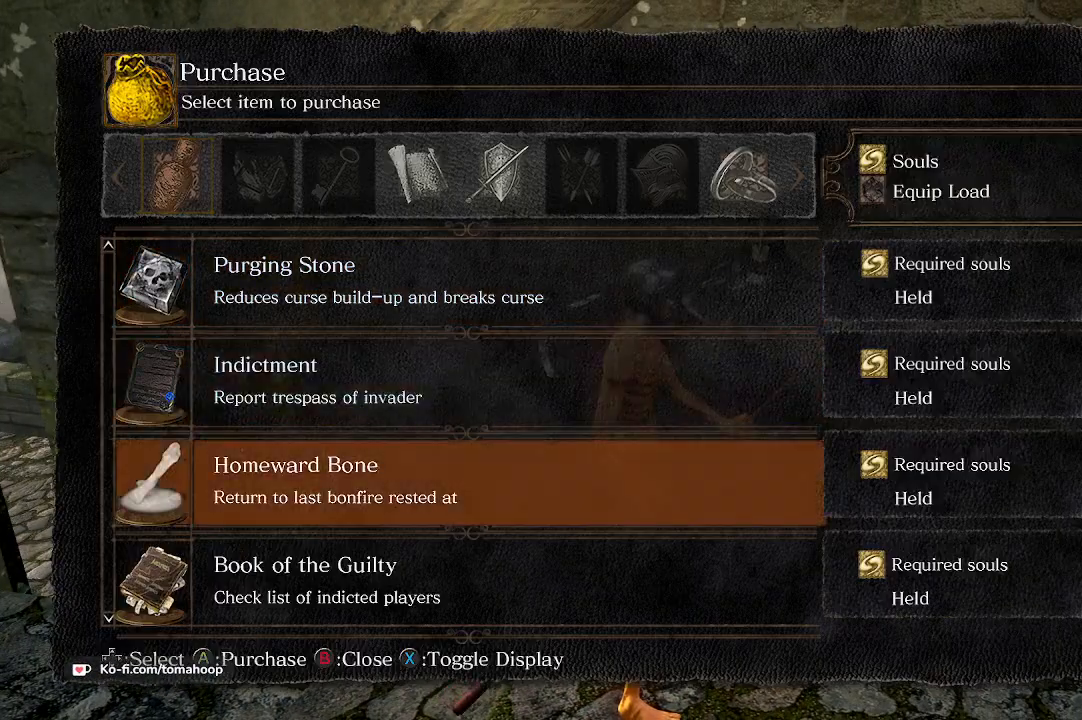
{"buttons": ["A"], "left_stick": "center", "right_stick": "center", "events": [[100, "DPAD_DOWN", "up"], [467, "A", "down"]]}
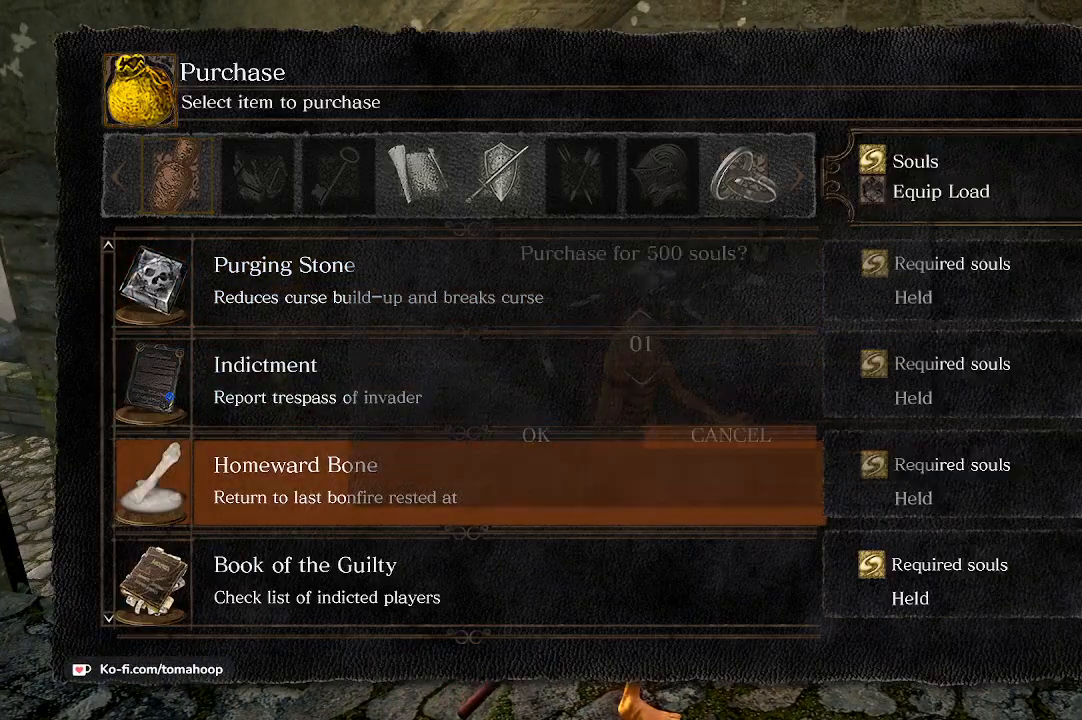
{"buttons": [], "left_stick": "center", "right_stick": "center", "events": [[33, "A", "up"], [433, "DPAD_UP", "down"], [500, "DPAD_UP", "up"]]}
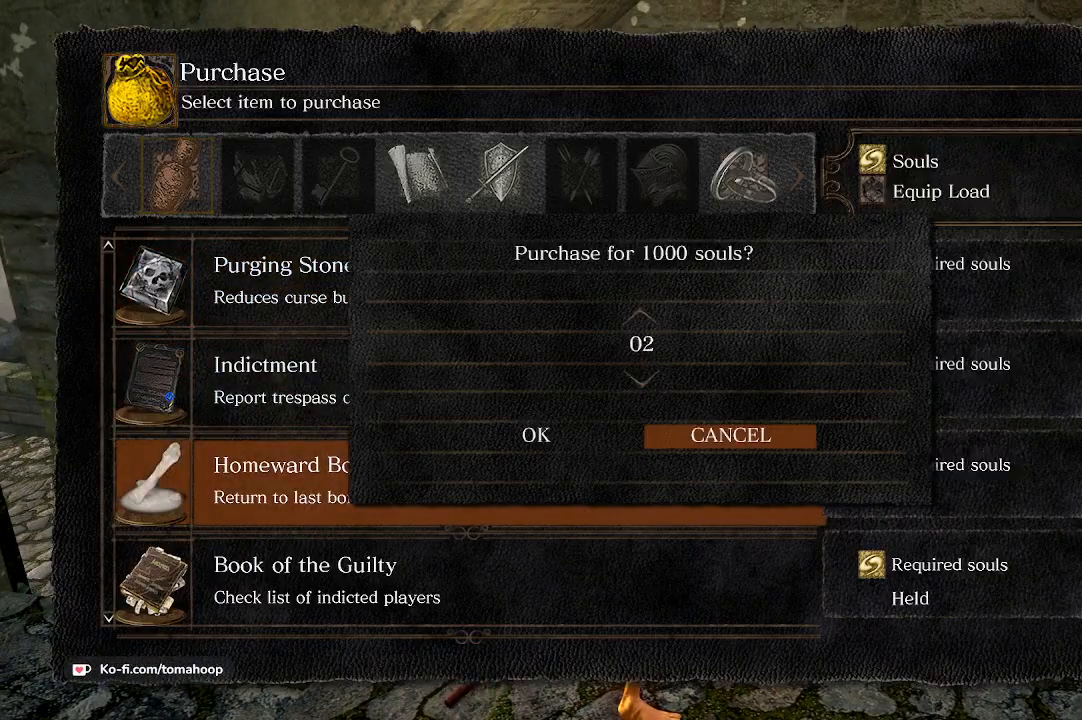
{"buttons": [], "left_stick": "center", "right_stick": "center", "events": []}
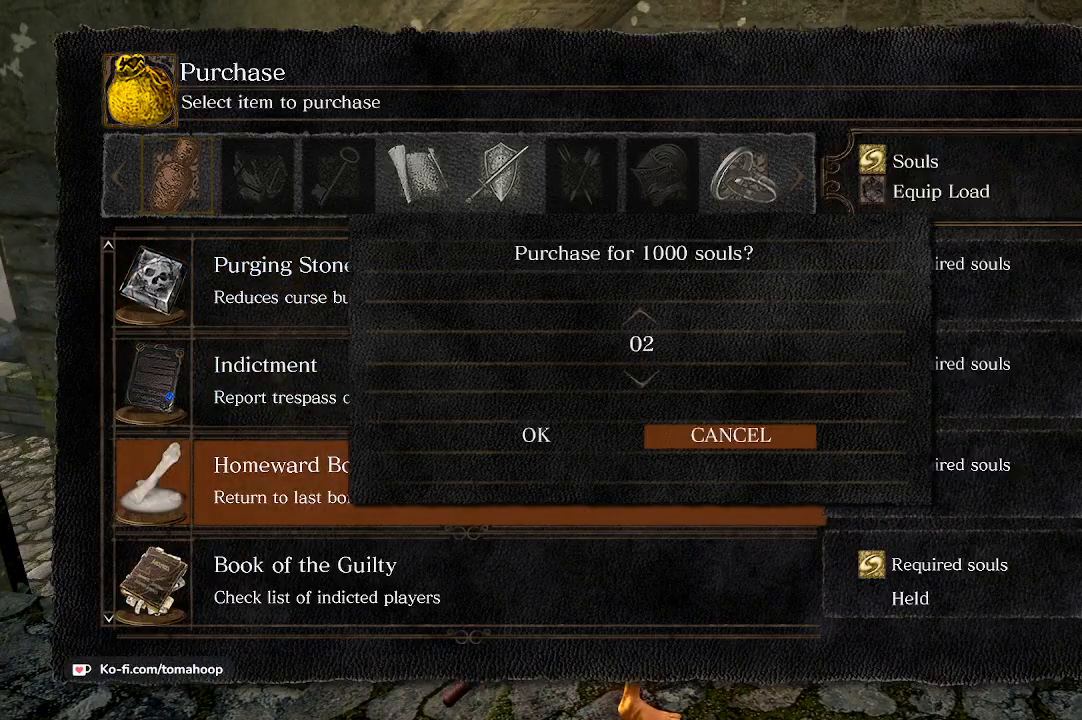
{"buttons": [], "left_stick": "center", "right_stick": "center", "events": [[100, "DPAD_LEFT", "down"], [133, "A", "down"], [167, "DPAD_LEFT", "up"], [200, "A", "up"]]}
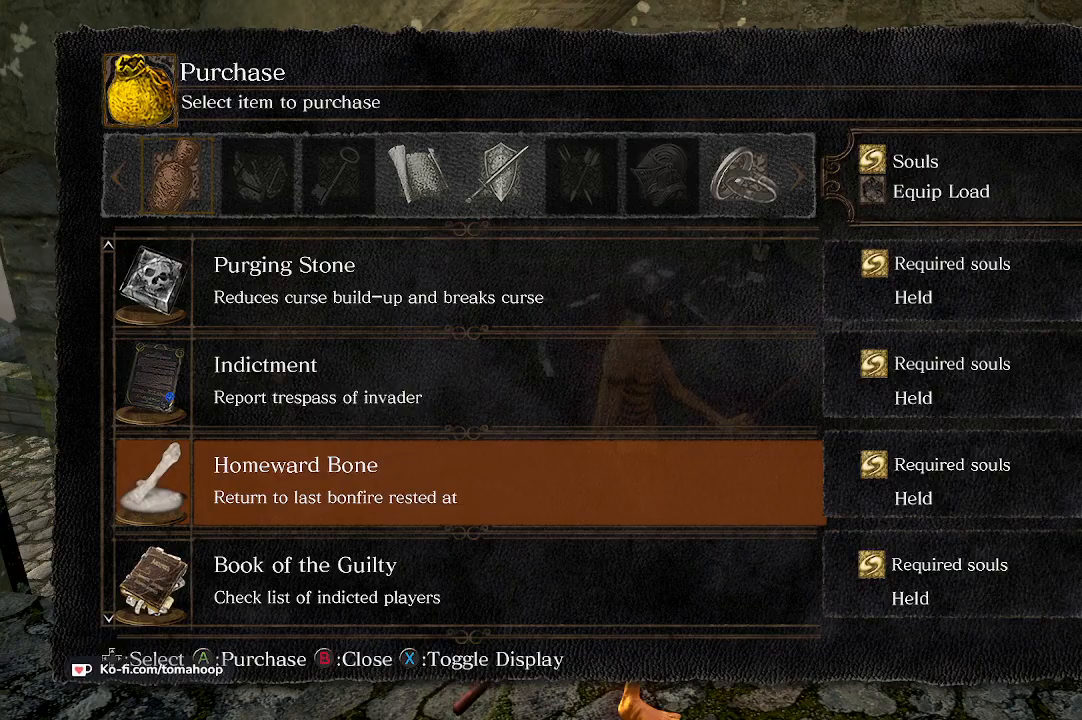
{"buttons": [], "left_stick": "center", "right_stick": "center", "events": [[433, "B", "down"], [467, "B", "up"]]}
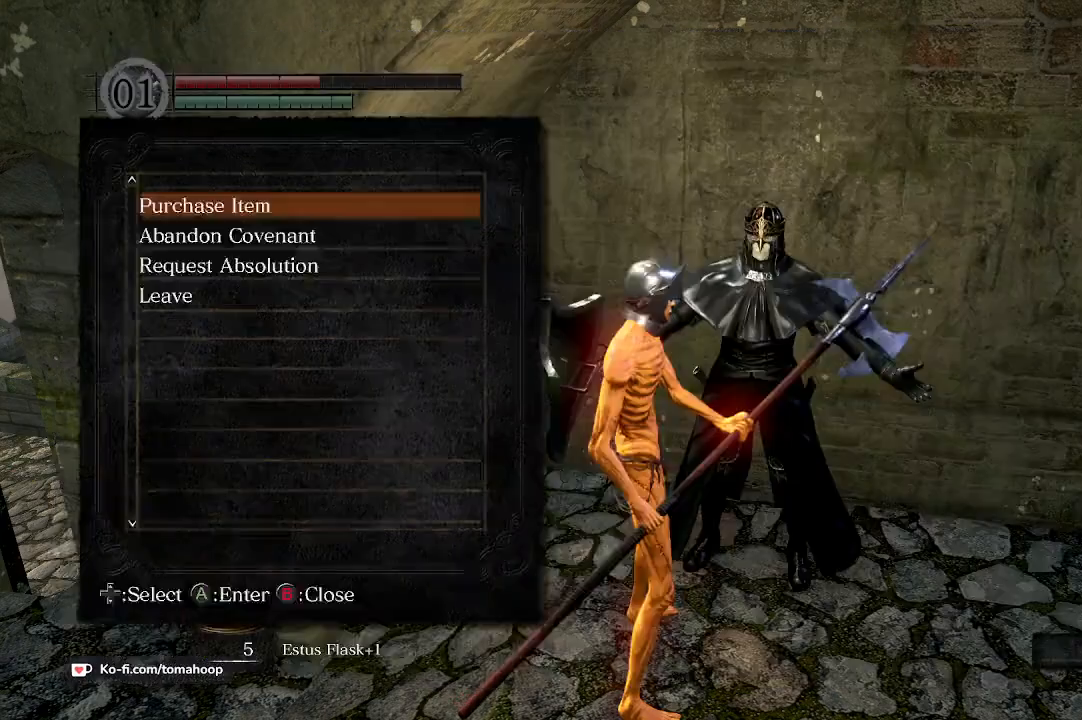
{"buttons": [], "left_stick": "left", "right_stick": "center", "events": [[233, "left_stick", "left"], [333, "B", "down"], [400, "B", "up"]]}
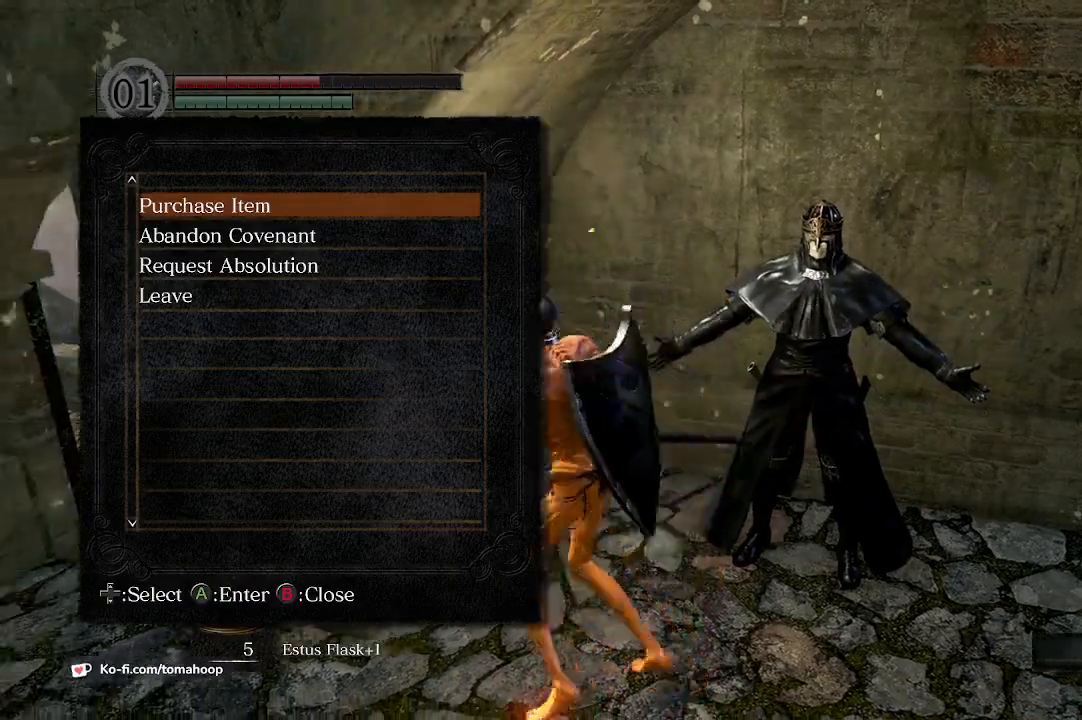
{"buttons": [], "left_stick": "up", "right_stick": "center", "events": [[67, "left_stick", "up"], [133, "left_stick", "right"], [267, "left_stick", "down"], [333, "left_stick", "down-left"], [500, "left_stick", "up"]]}
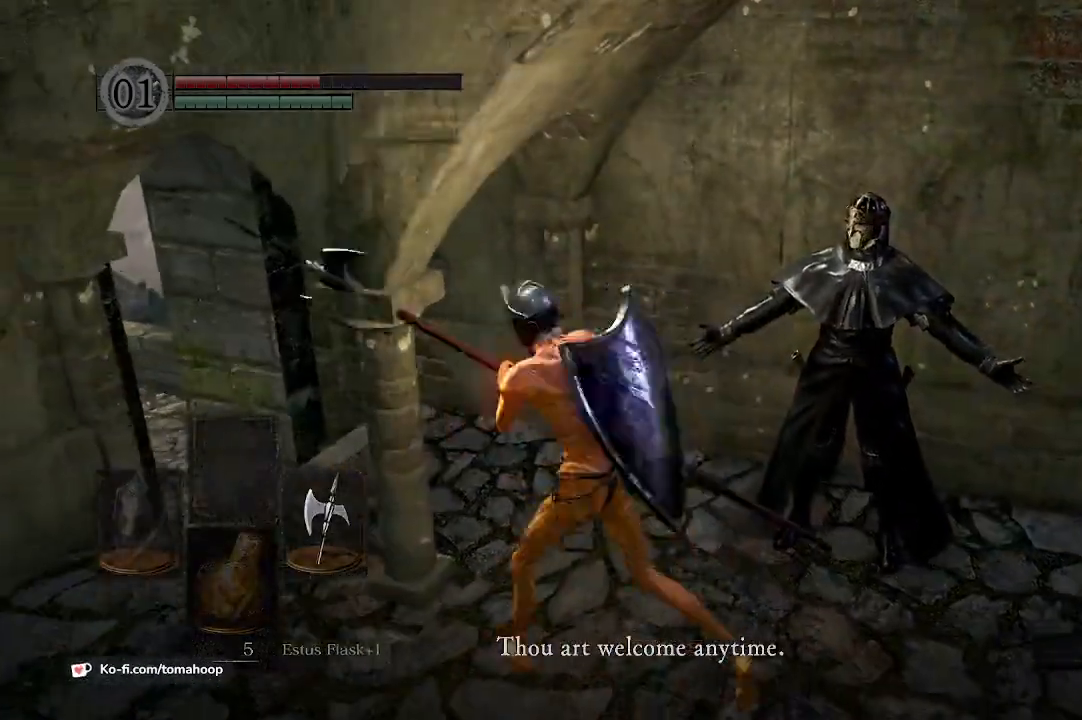
{"buttons": [], "left_stick": "up-right", "right_stick": "center", "events": [[33, "left_stick", "up-right"], [133, "left_stick", "down-right"], [267, "A", "down"], [267, "left_stick", "down-left"], [333, "A", "up"], [367, "left_stick", "up"], [467, "left_stick", "up-right"]]}
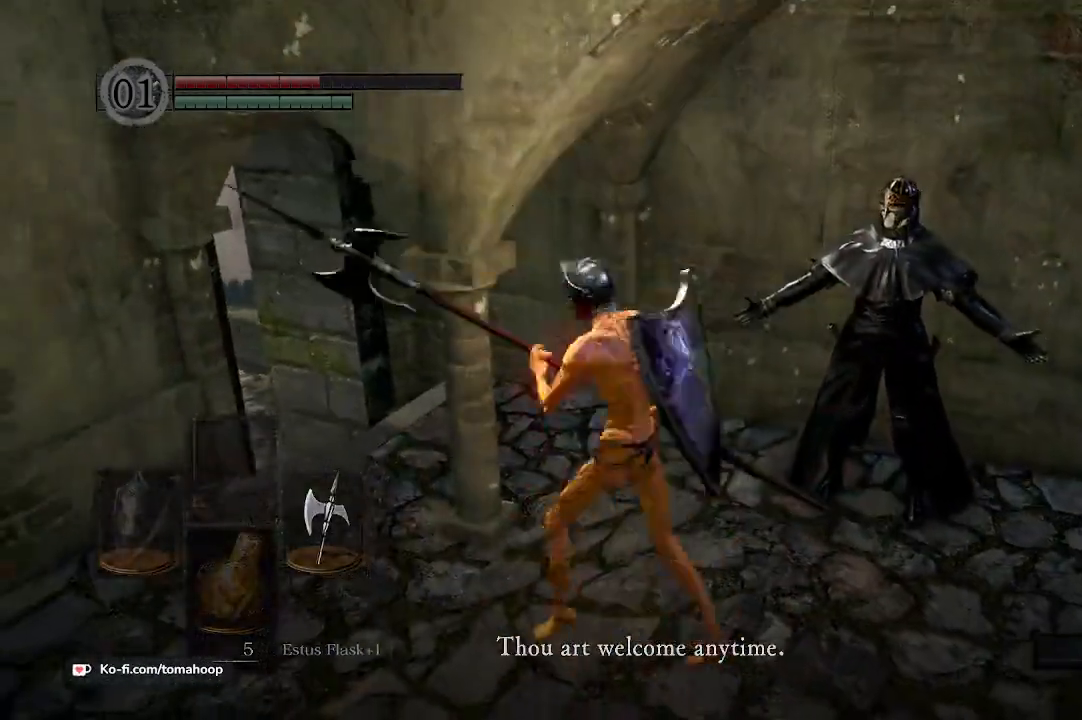
{"buttons": [], "left_stick": "up-right", "right_stick": "center", "events": [[167, "left_stick", "down-right"], [233, "left_stick", "down-left"], [400, "left_stick", "up-left"], [467, "left_stick", "up-right"]]}
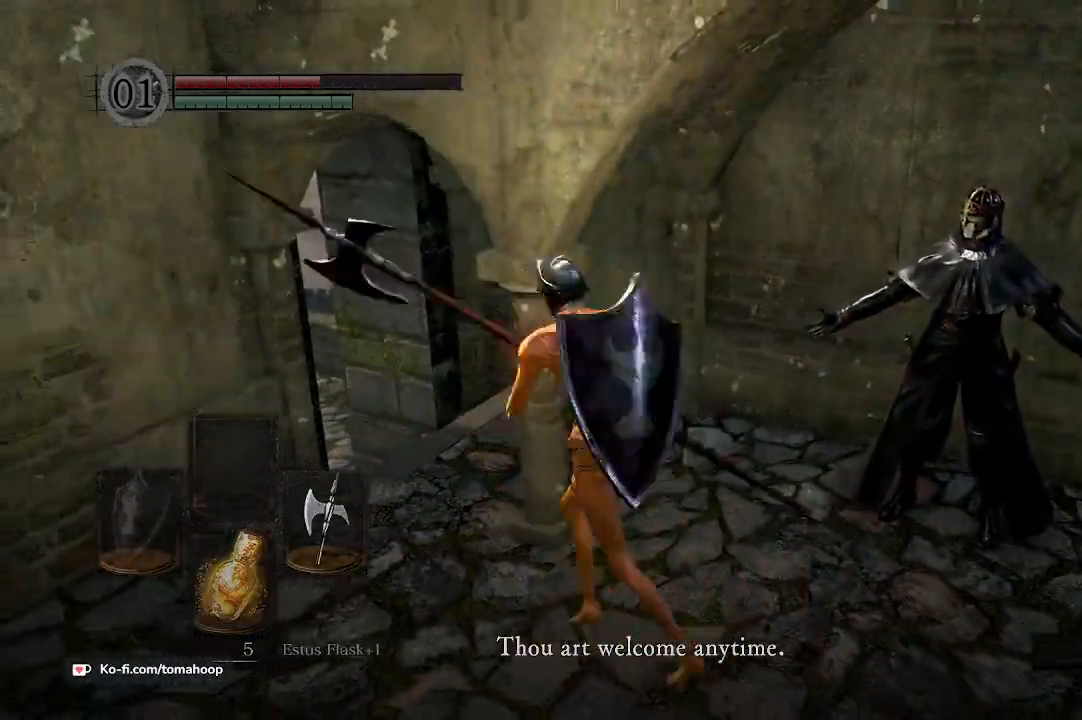
{"buttons": [], "left_stick": "up", "right_stick": "center", "events": [[133, "left_stick", "down-right"], [267, "left_stick", "down-left"], [433, "left_stick", "up"]]}
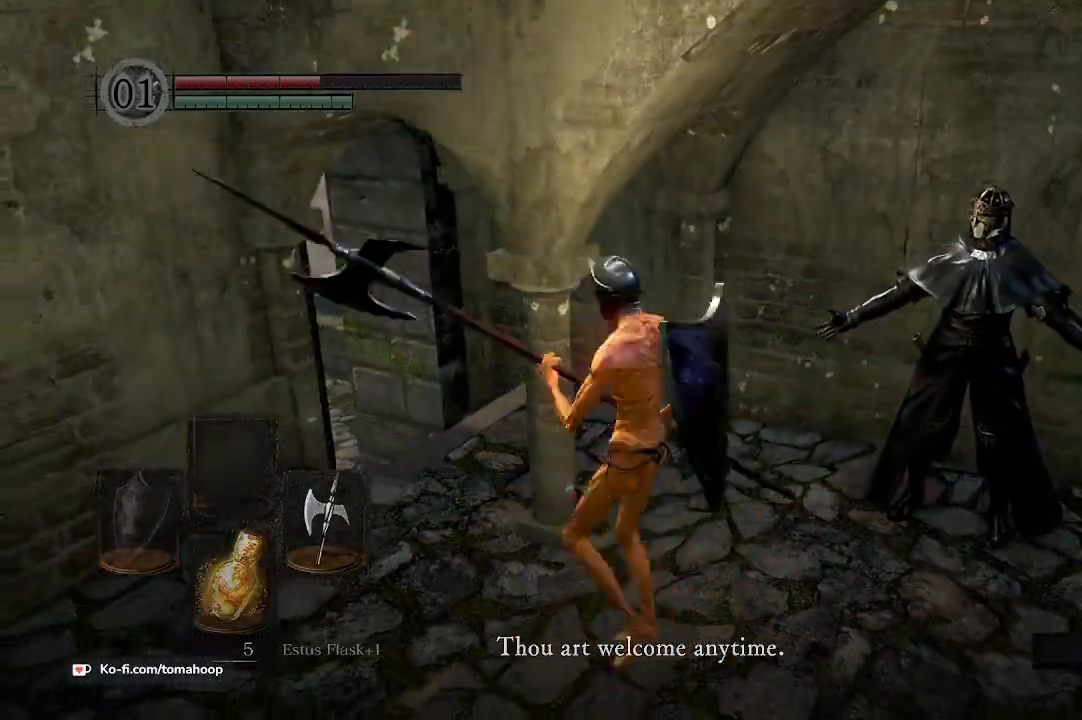
{"buttons": [], "left_stick": "up", "right_stick": "center", "events": [[100, "left_stick", "right"], [267, "left_stick", "down-left"], [400, "A", "down"], [467, "A", "up"], [467, "left_stick", "up"]]}
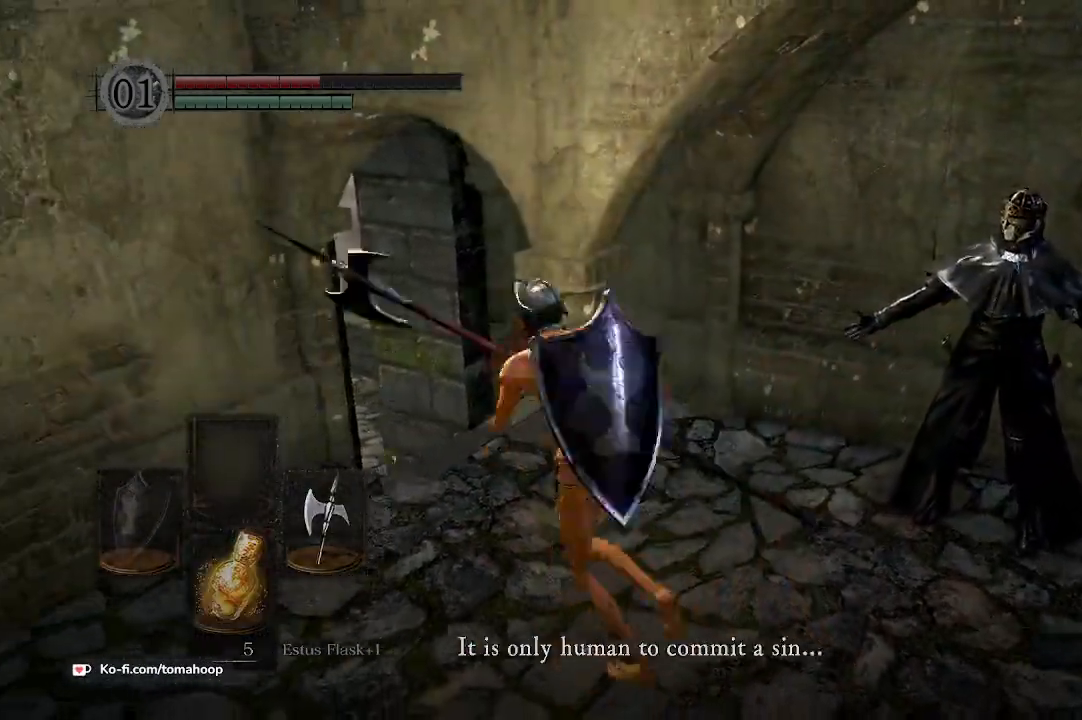
{"buttons": [], "left_stick": "right", "right_stick": "center", "events": [[33, "left_stick", "up-right"], [233, "left_stick", "center"], [367, "left_stick", "right"]]}
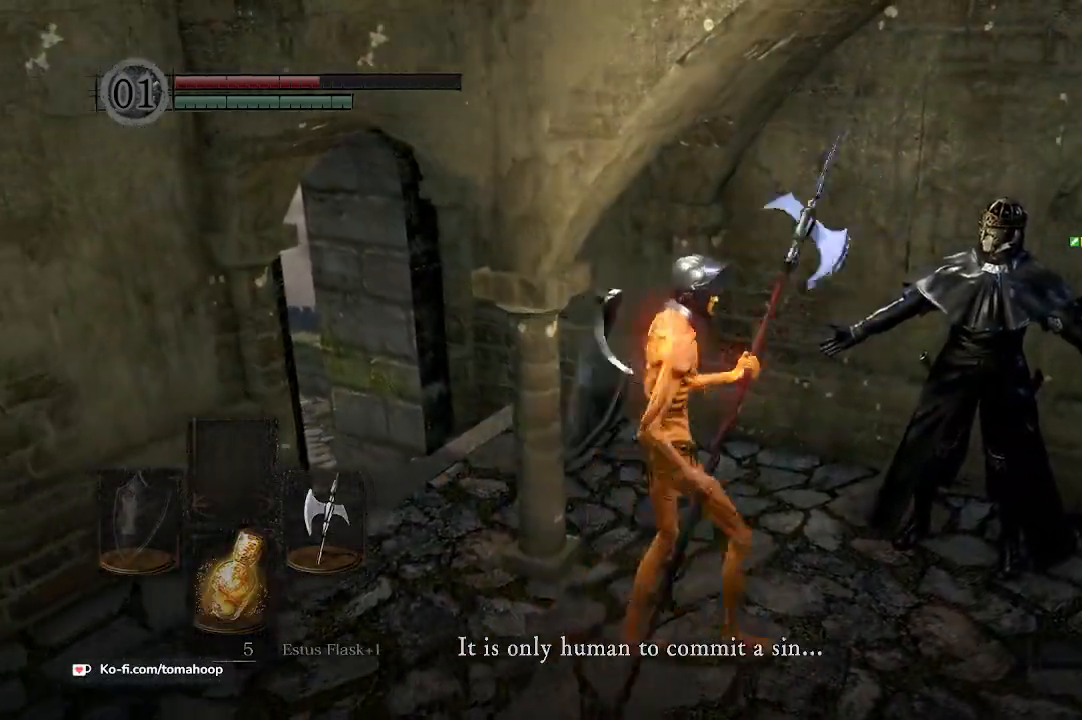
{"buttons": [], "left_stick": "center", "right_stick": "center", "events": [[33, "left_stick", "up-right"], [400, "left_stick", "up"], [500, "left_stick", "center"]]}
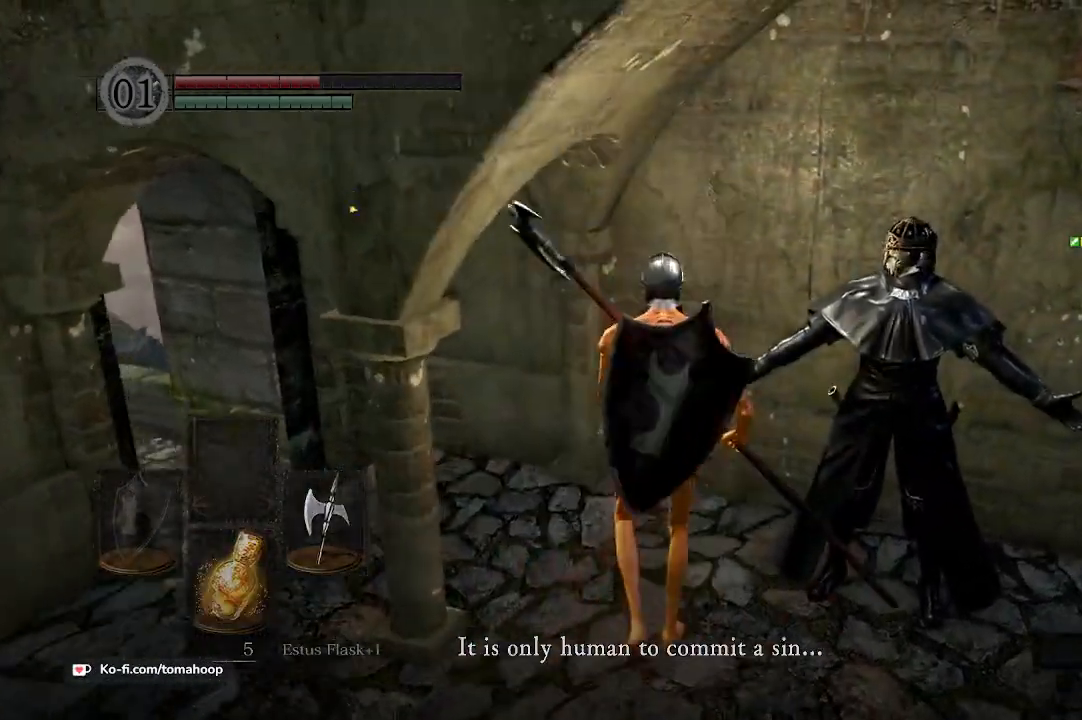
{"buttons": [], "left_stick": "center", "right_stick": "center", "events": [[133, "left_stick", "down-right"], [300, "left_stick", "center"]]}
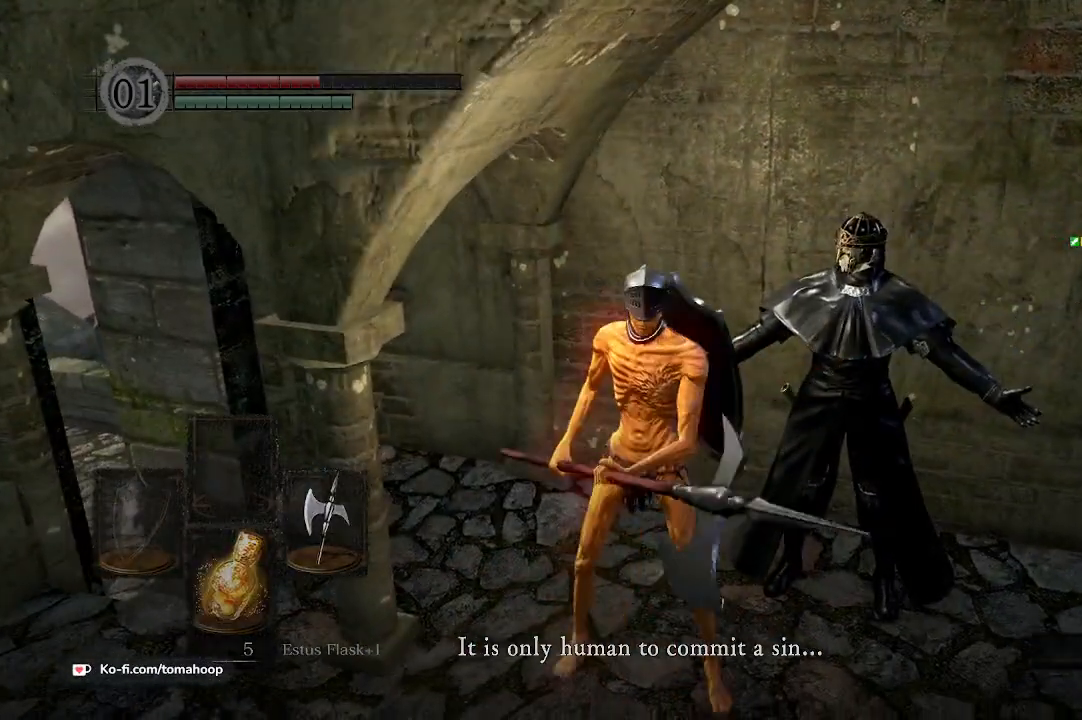
{"buttons": [], "left_stick": "right", "right_stick": "down-left", "events": [[133, "left_stick", "right"], [333, "right_stick", "down-left"]]}
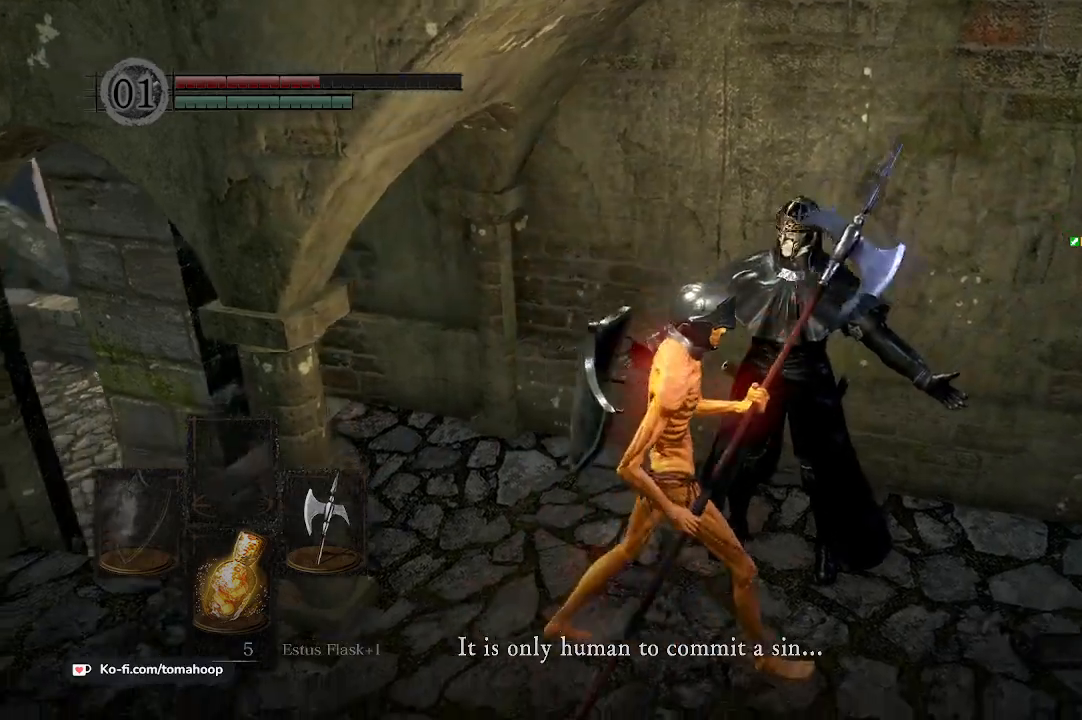
{"buttons": [], "left_stick": "down-left", "right_stick": "center", "events": [[200, "right_stick", "center"], [300, "left_stick", "up"], [400, "left_stick", "left"], [467, "left_stick", "down-left"]]}